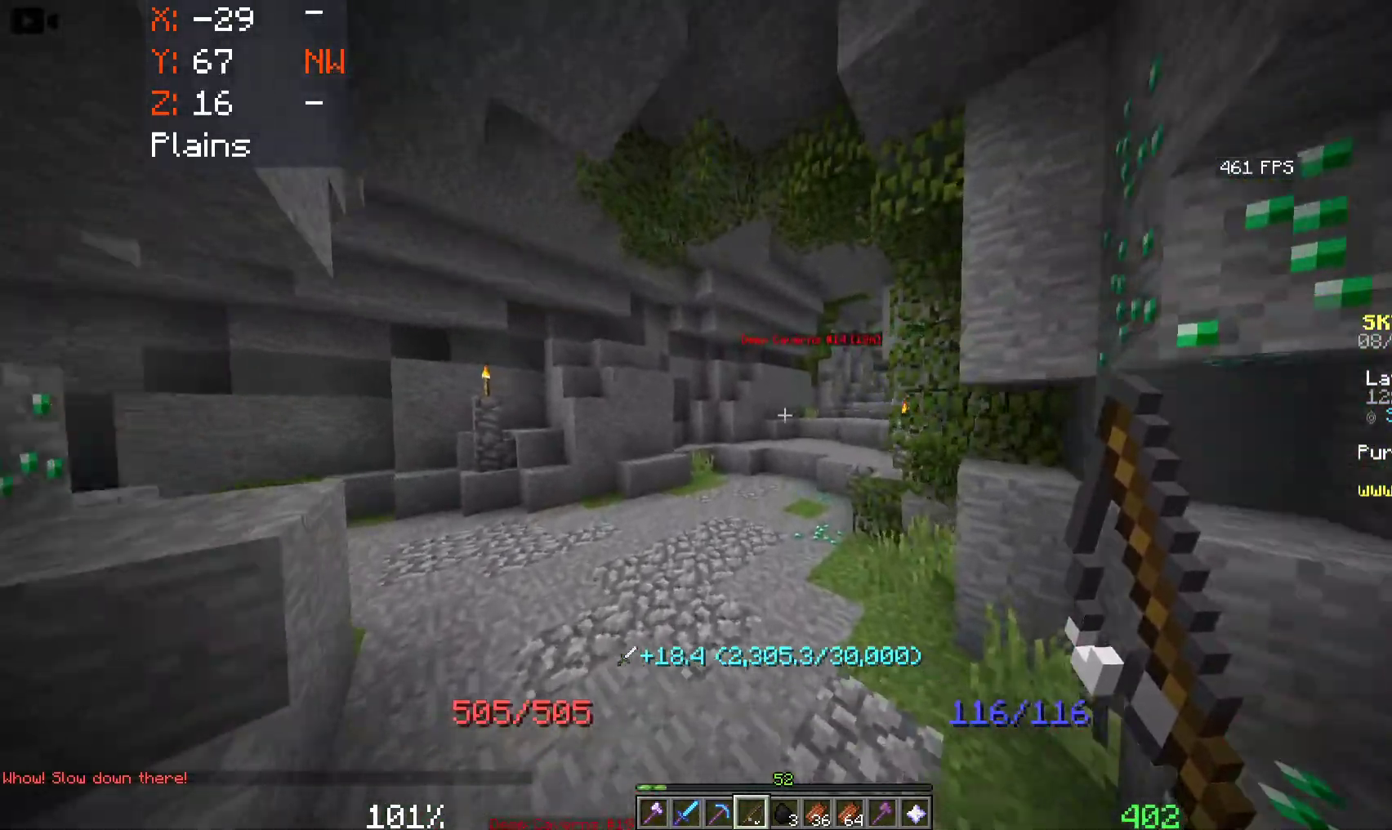
Gameplay with keyboard and mouse; each line is a JSON object with the keys and mouse buttons held at the frame after it. "events" lists presses ("down") and releases ("up") of "a", "d", "s", "space", "w", "mouse_left" and "mouse_right" between this image and that frame as [ms after this image, input, new state], when the widget could be followed in between. "mouse_left", "mouse_right" = the "left", "right" buttons of the "mouse" list. No other keys are recorded. Fast repeated clicks can show as one long hold. Mouse movement is not recorded.
{"keys": ["space", "w"], "mouse": [], "events": [[33, "d", "down"], [316, "d", "up"]]}
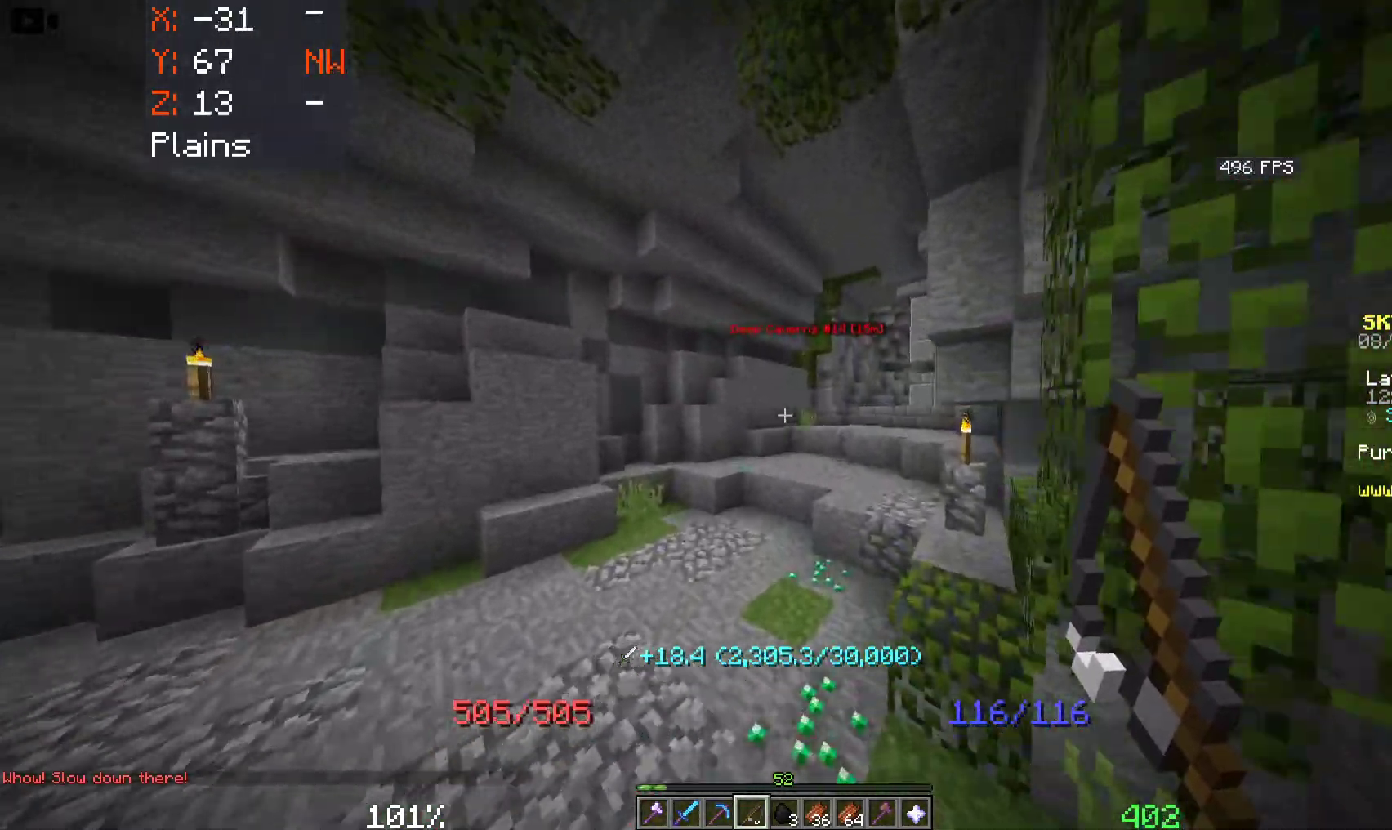
{"keys": ["d", "space", "w"], "mouse": [], "events": [[83, "d", "down"]]}
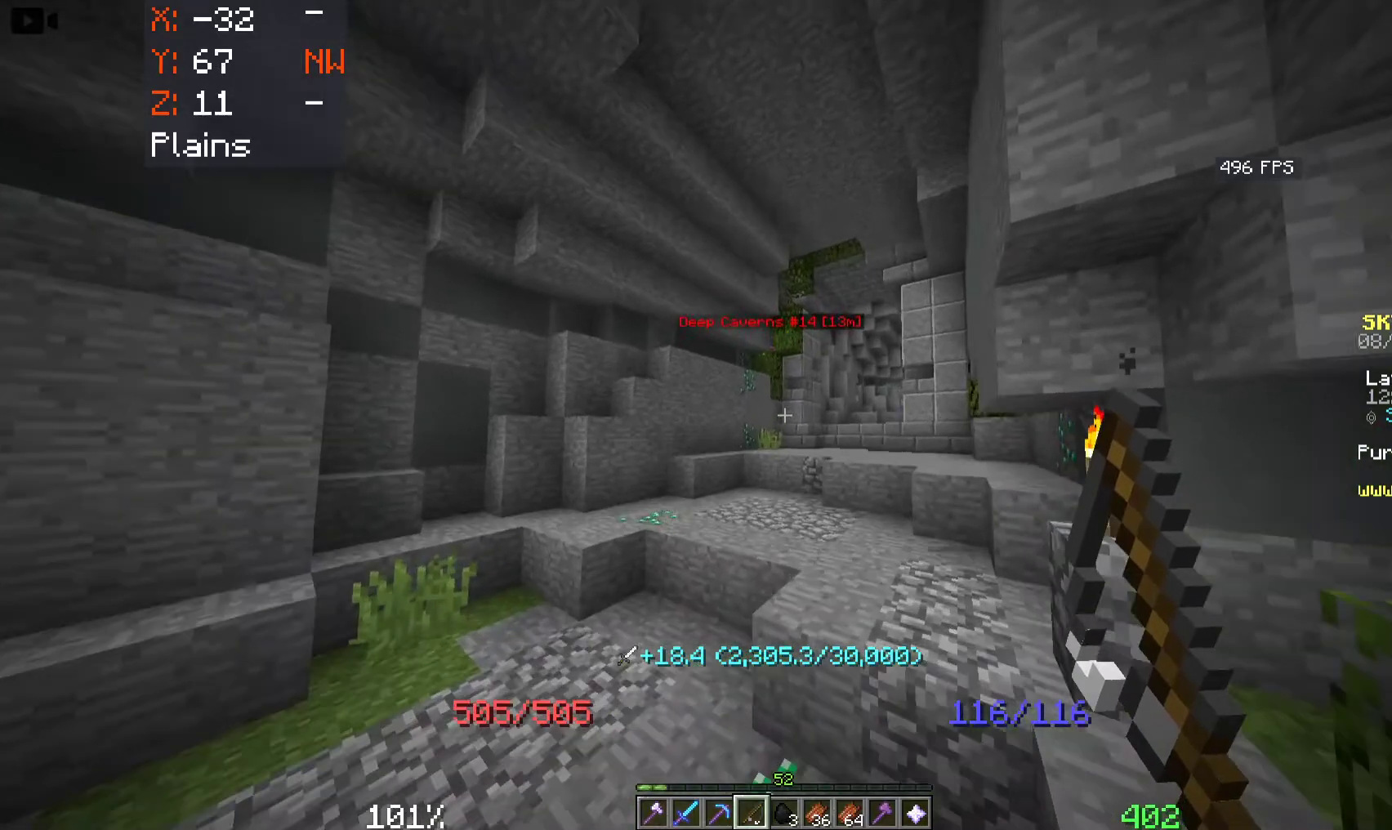
{"keys": ["d", "space", "w"], "mouse": [], "events": []}
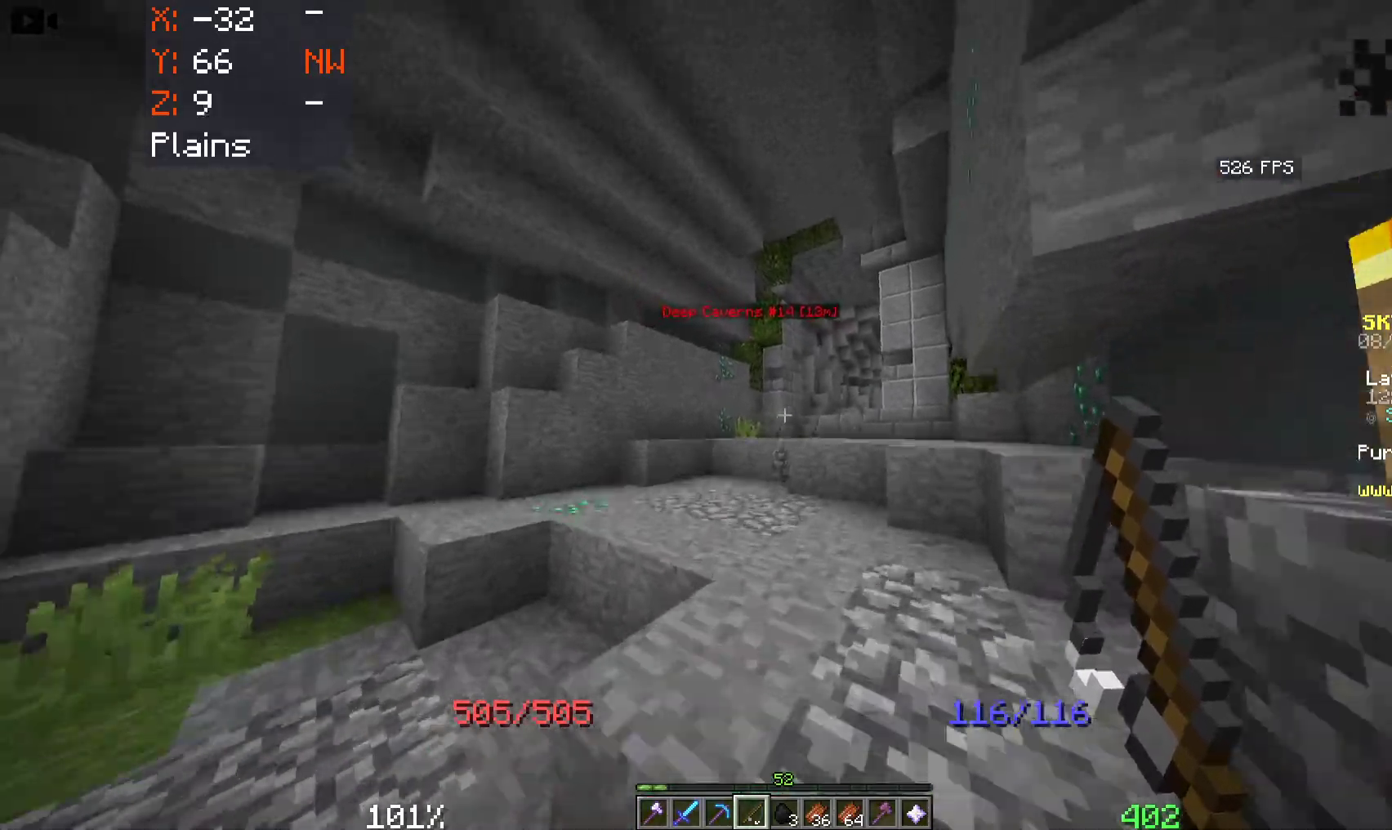
{"keys": ["space", "w"], "mouse": [], "events": [[66, "d", "up"], [150, "space", "up"], [200, "d", "down"], [450, "space", "down"], [466, "d", "up"]]}
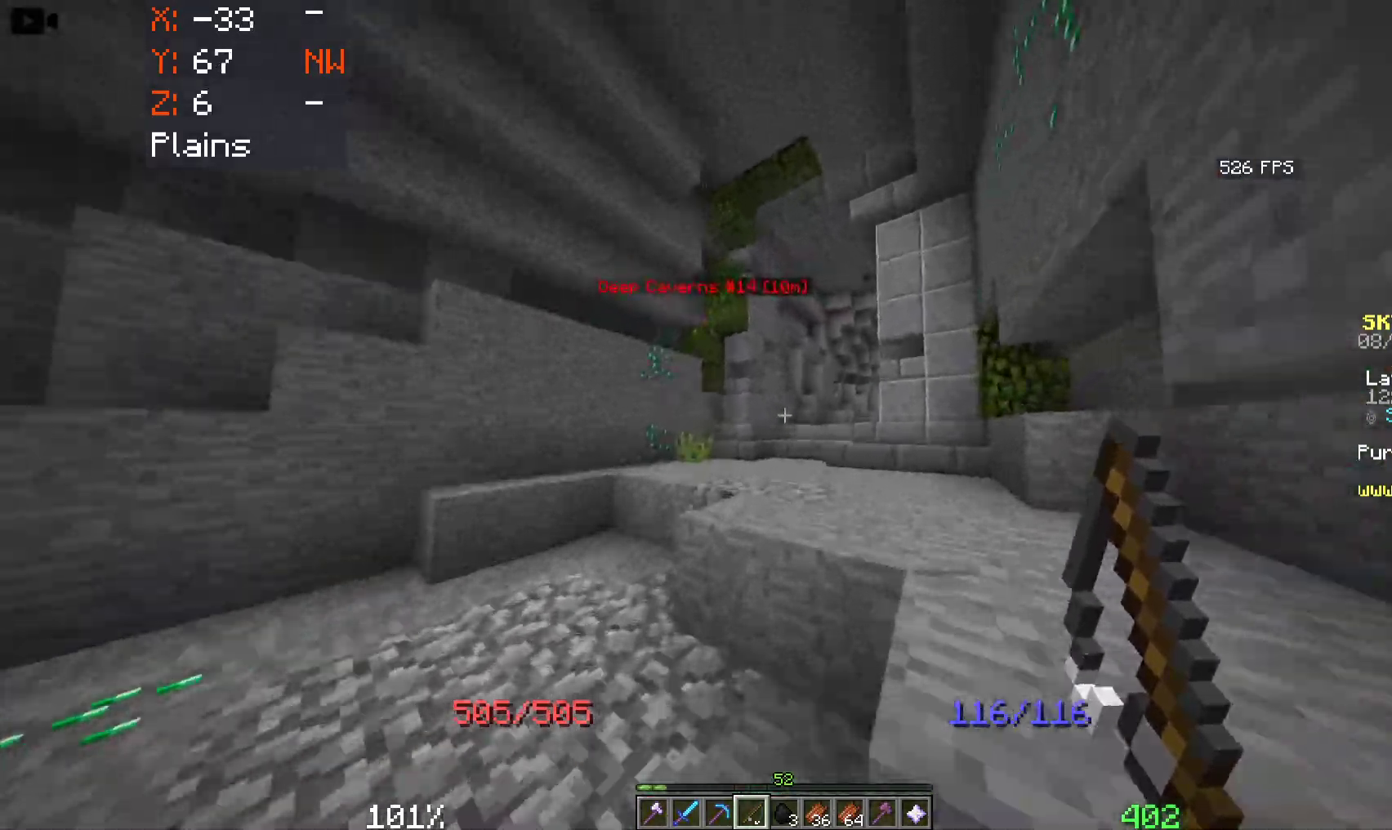
{"keys": ["d", "w"], "mouse": [], "events": [[150, "space", "up"], [266, "d", "down"]]}
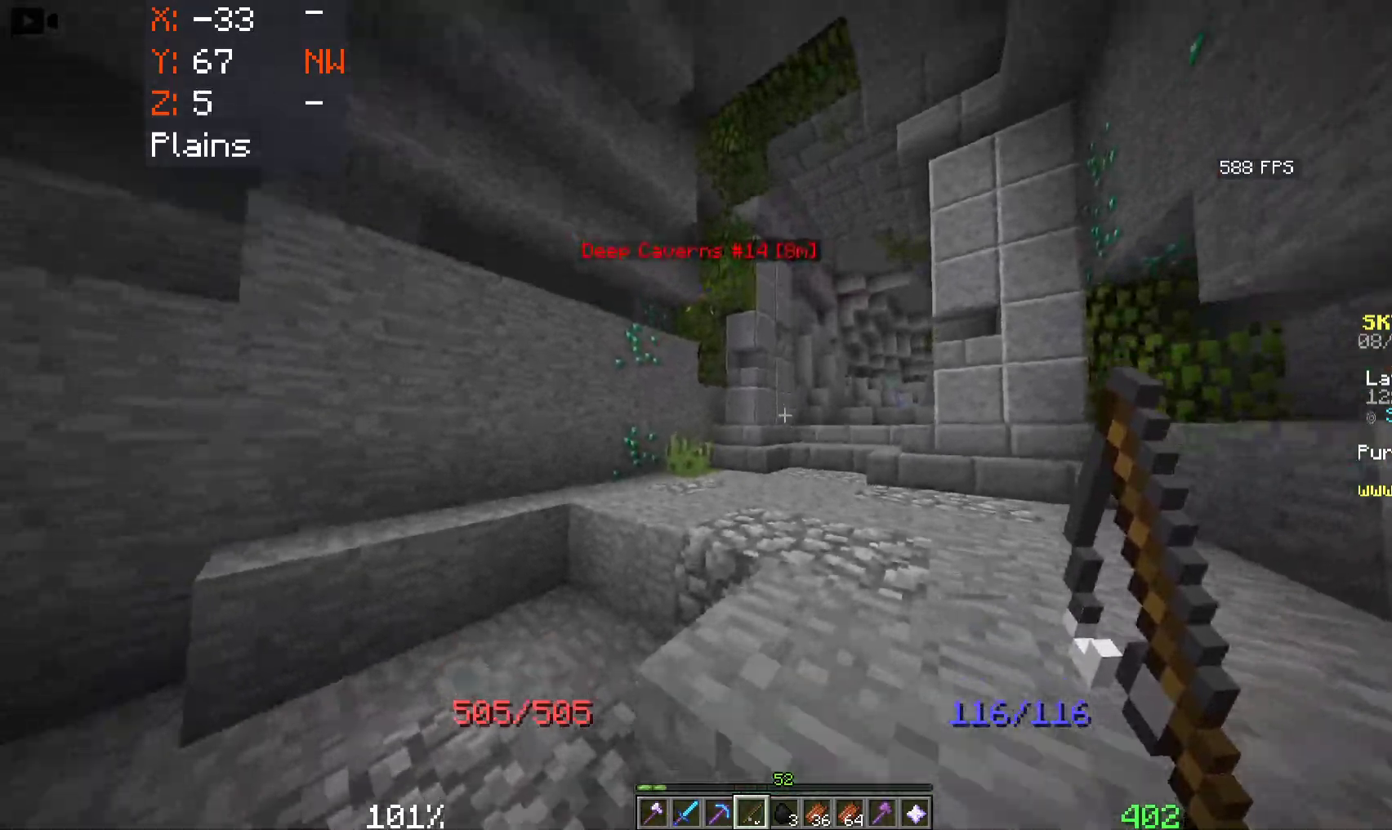
{"keys": ["d", "w"], "mouse": [], "events": [[233, "space", "down"], [416, "space", "up"]]}
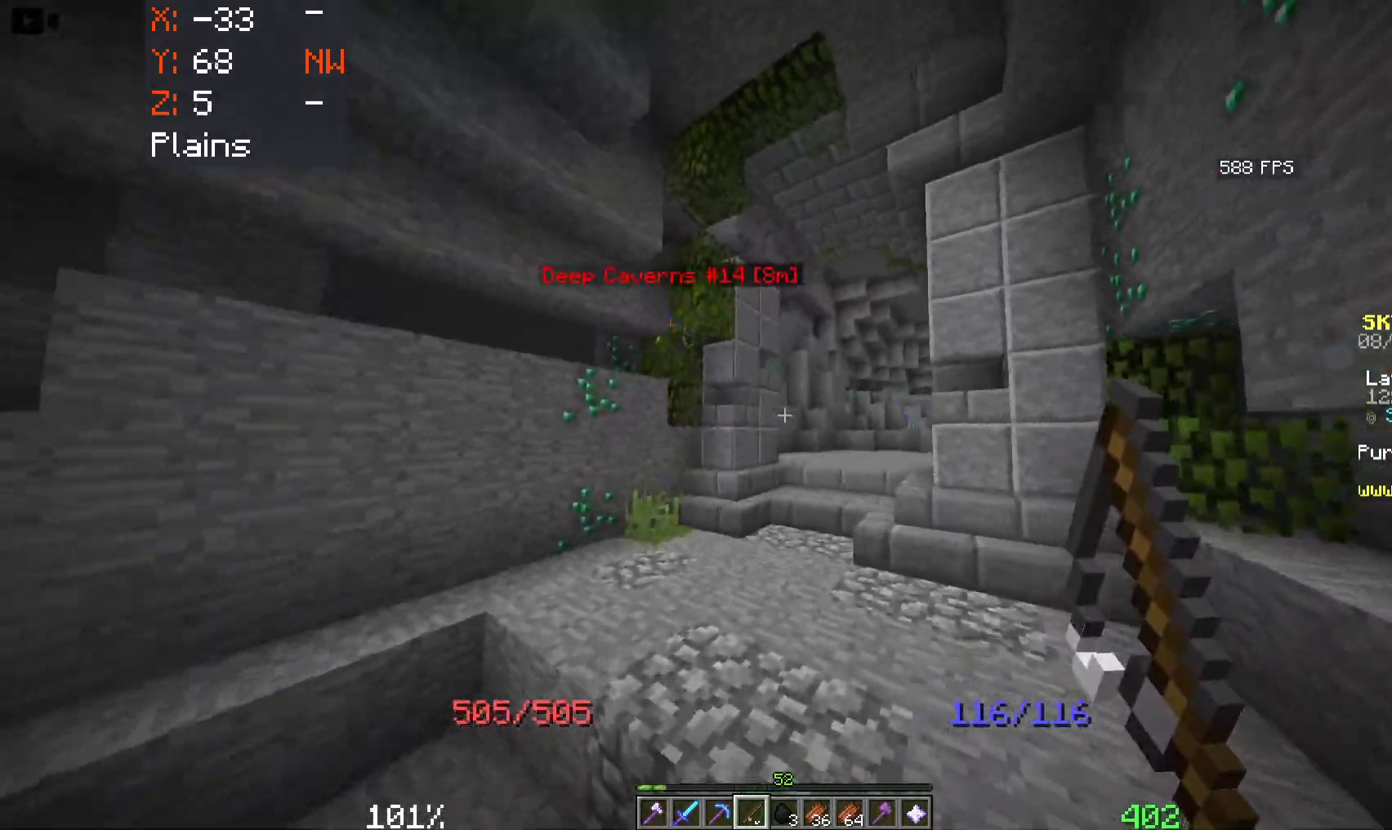
{"keys": ["d", "w"], "mouse": [], "events": [[66, "d", "up"], [466, "d", "down"]]}
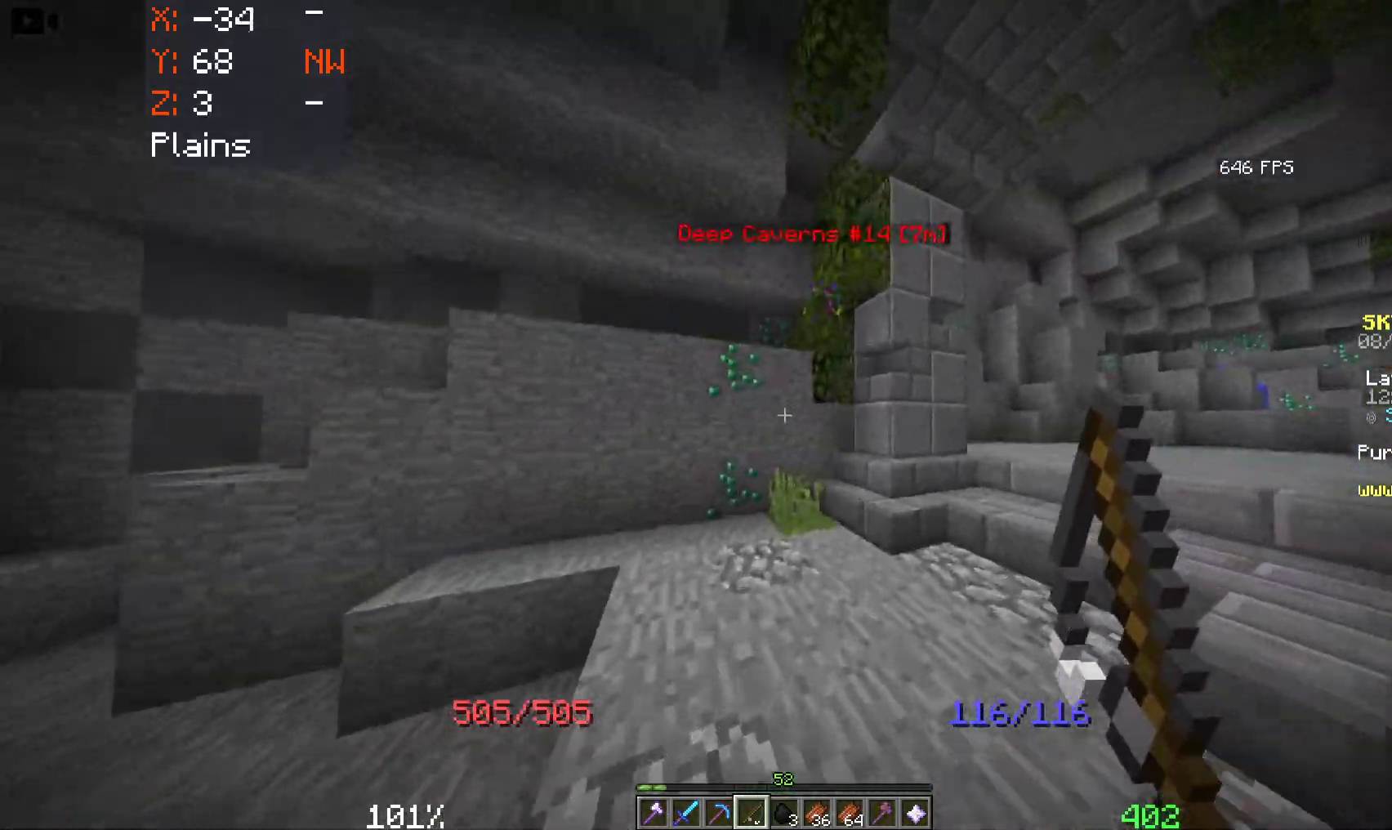
{"keys": ["d", "w"], "mouse": [], "events": []}
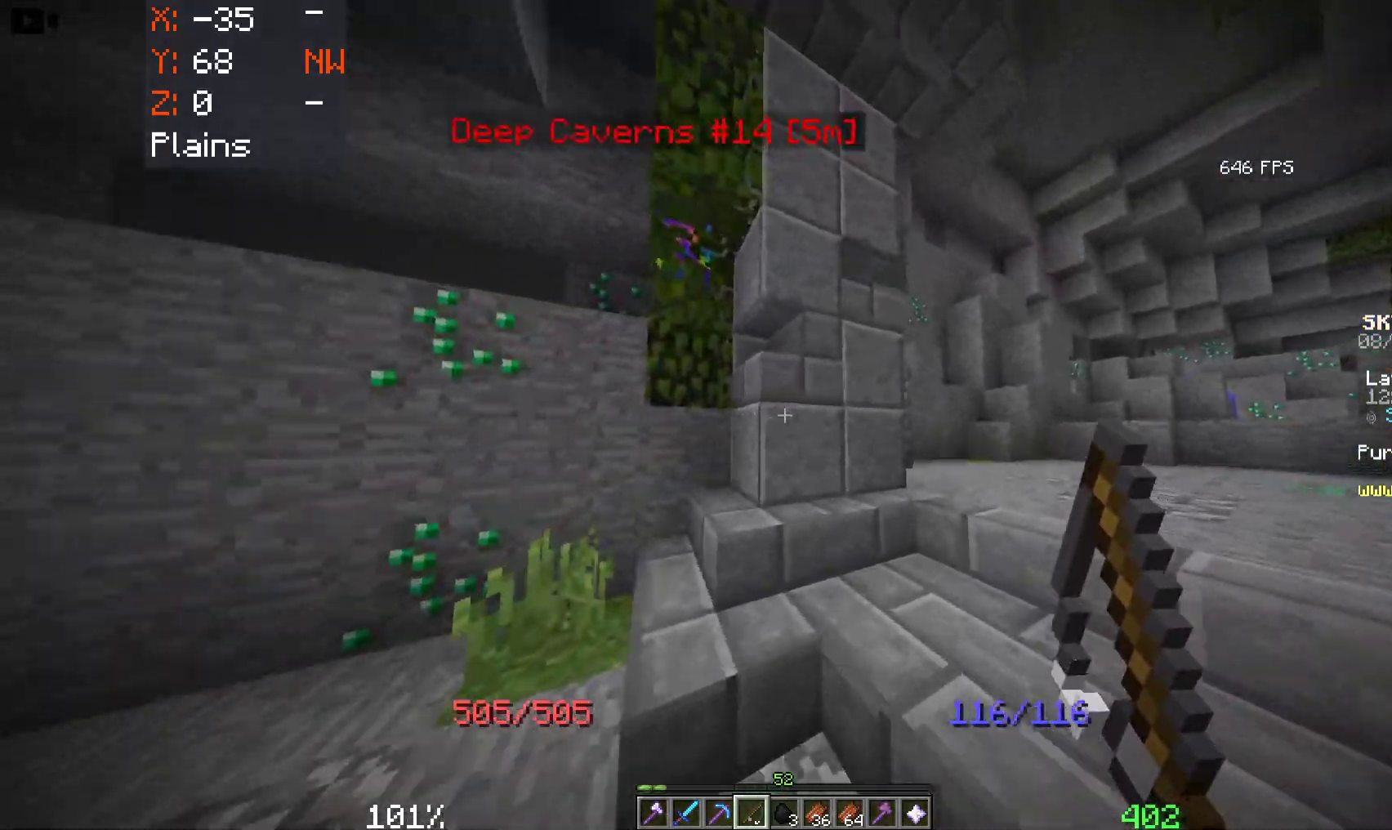
{"keys": ["d"], "mouse": [], "events": [[333, "w", "up"]]}
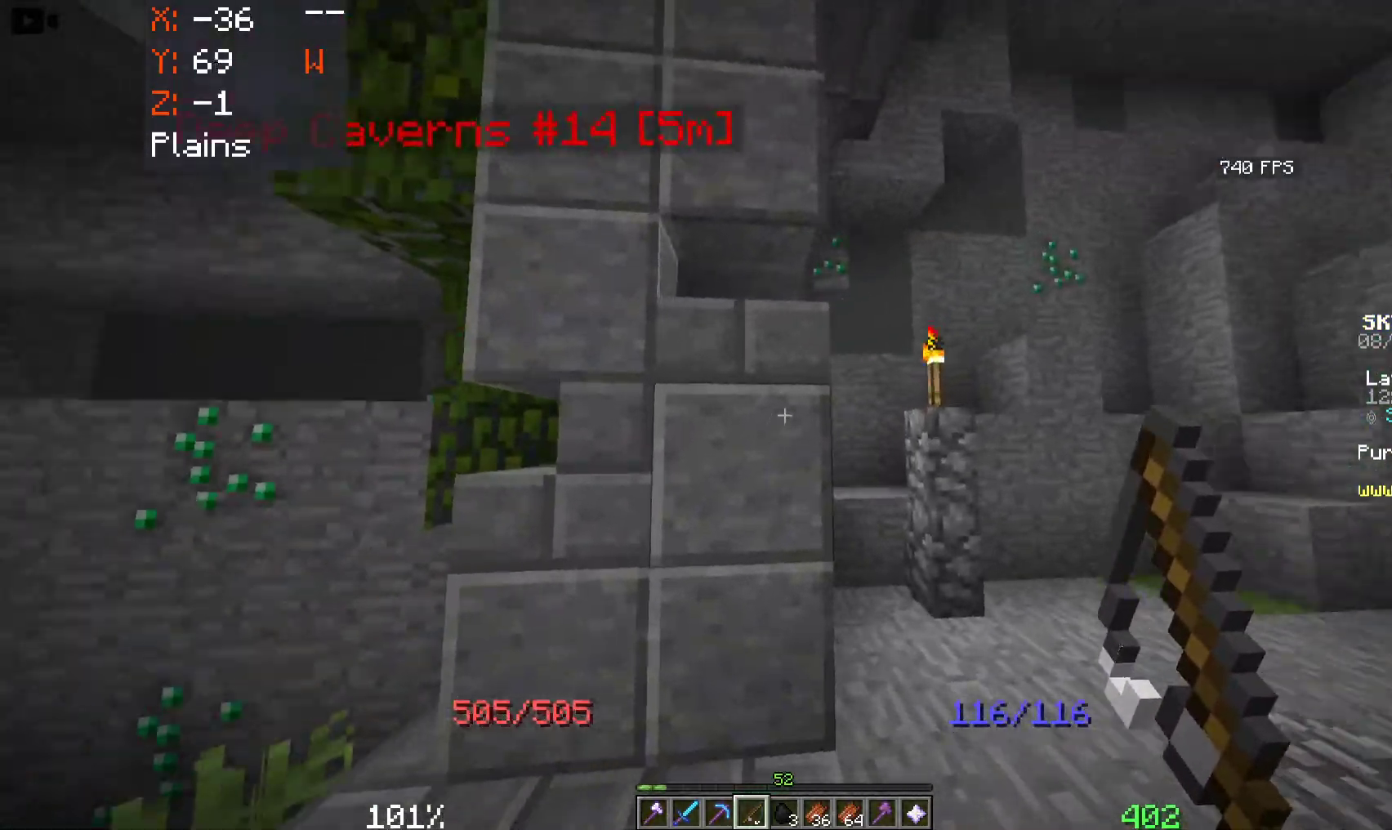
{"keys": ["d", "w"], "mouse": [], "events": [[283, "w", "down"]]}
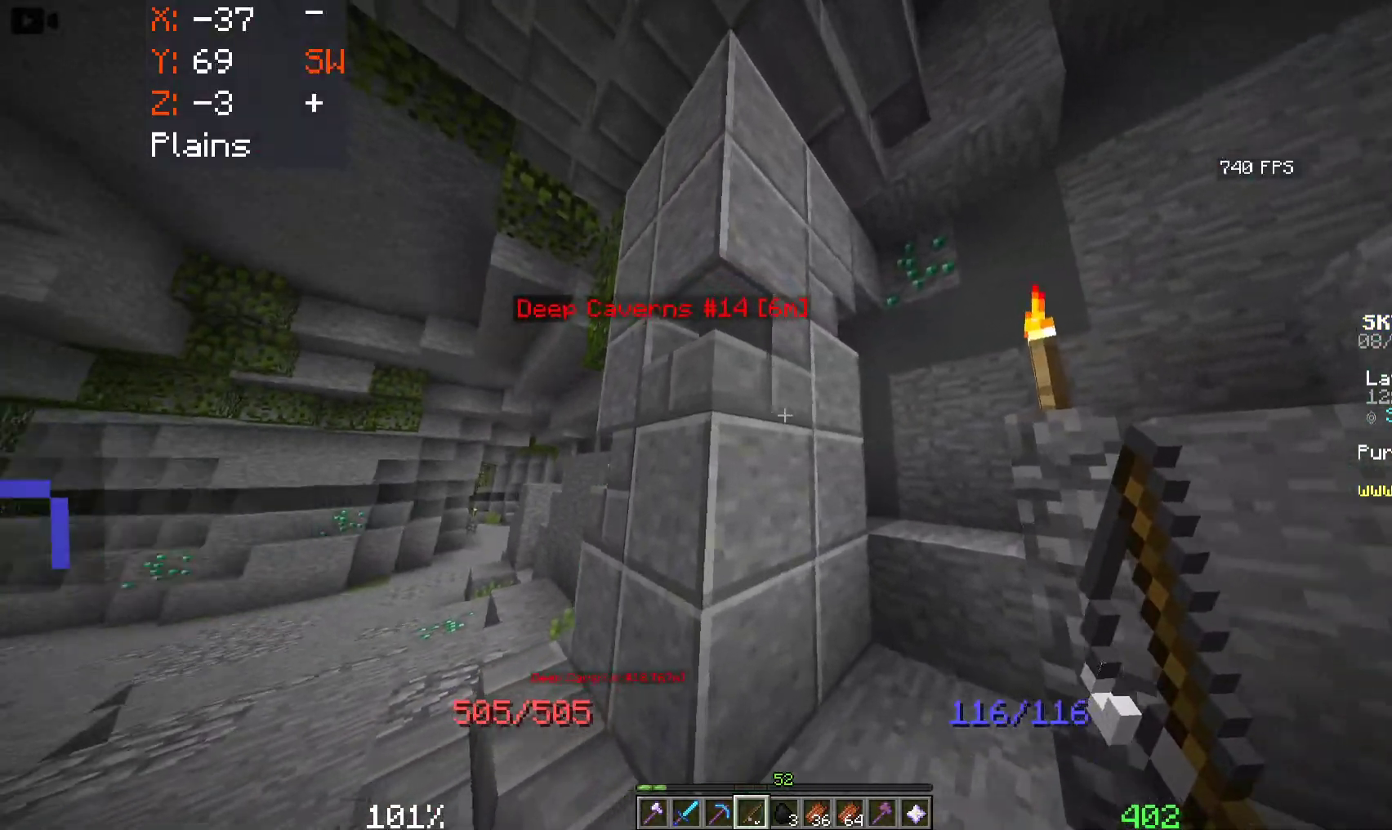
{"keys": ["d", "space", "w"], "mouse": [], "events": [[266, "d", "up"], [400, "d", "down"], [433, "space", "down"]]}
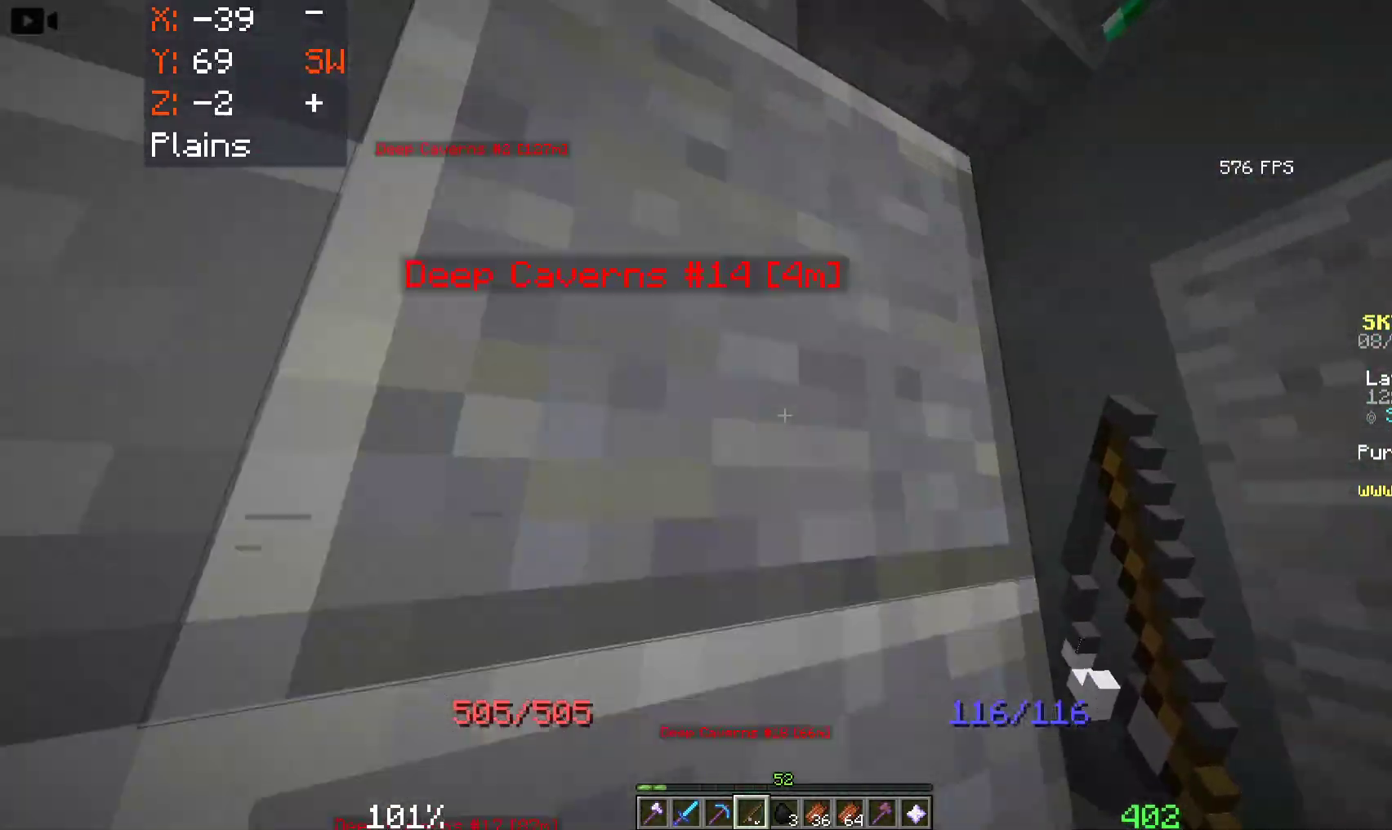
{"keys": ["w"], "mouse": [], "events": [[100, "w", "up"], [116, "space", "up"], [316, "w", "down"], [416, "d", "up"]]}
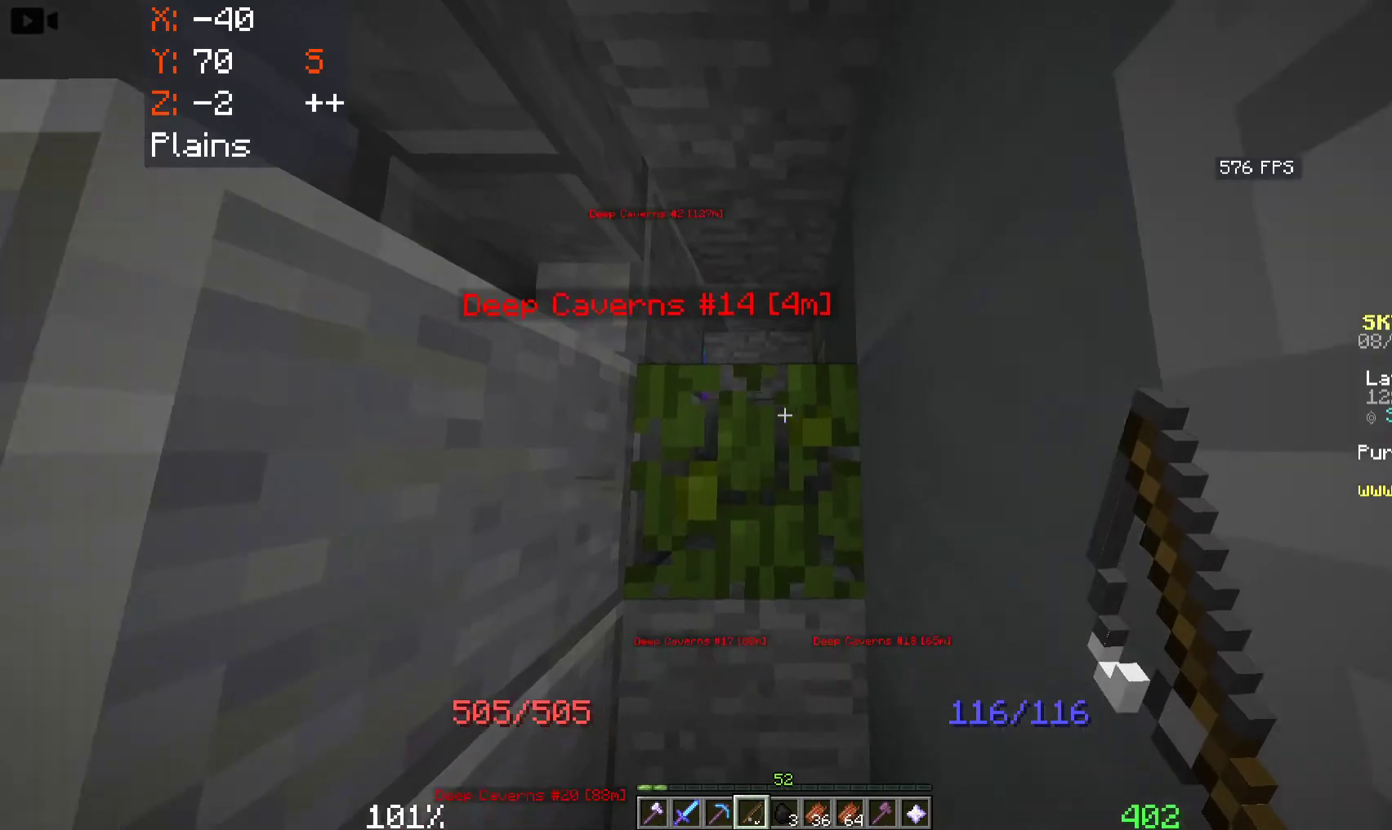
{"keys": ["d", "w"], "mouse": [], "events": [[50, "w", "up"], [100, "space", "down"], [150, "d", "down"], [300, "w", "down"], [316, "space", "up"]]}
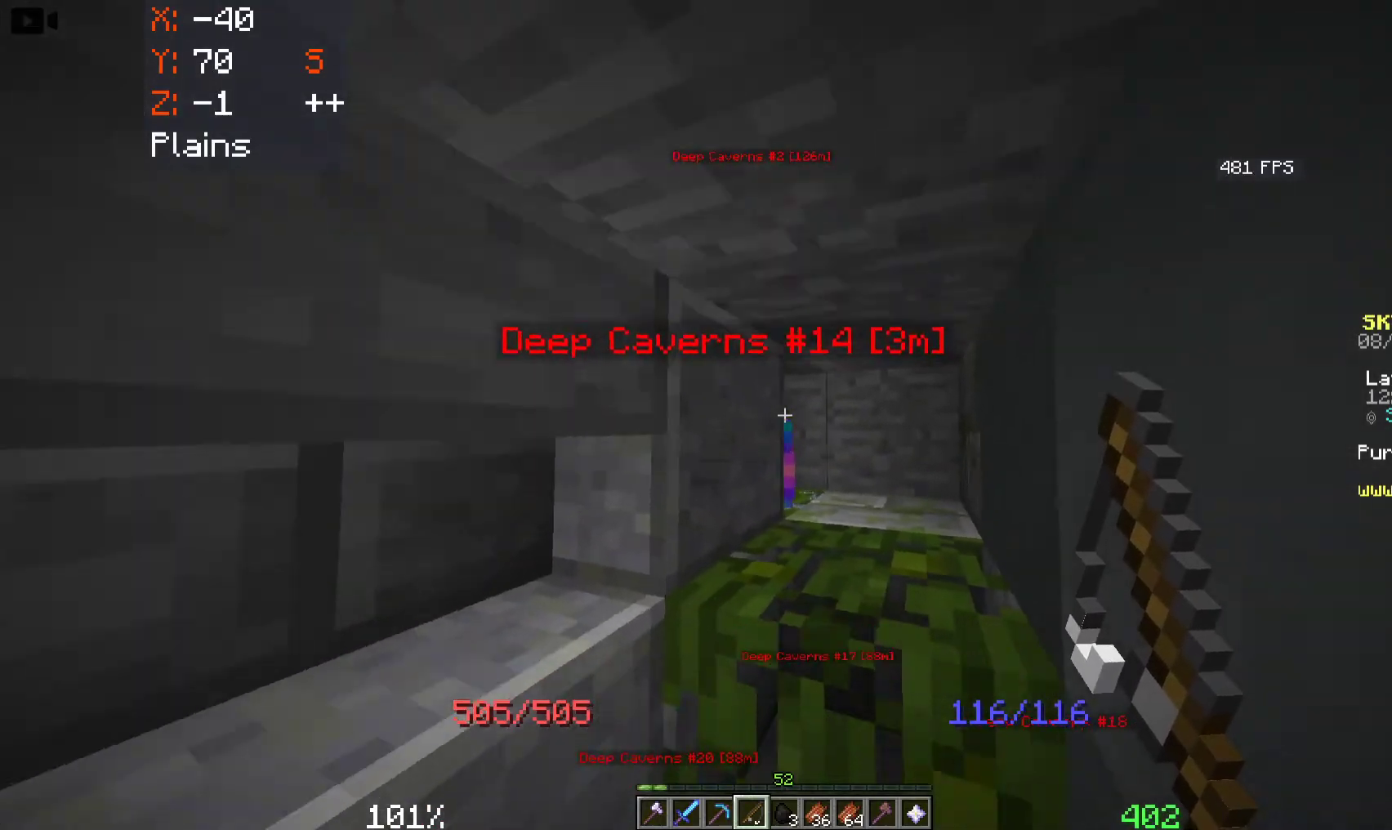
{"keys": ["d", "space"], "mouse": ["left"], "events": [[50, "w", "up"], [133, "space", "down"], [350, "mouse_left", "down"]]}
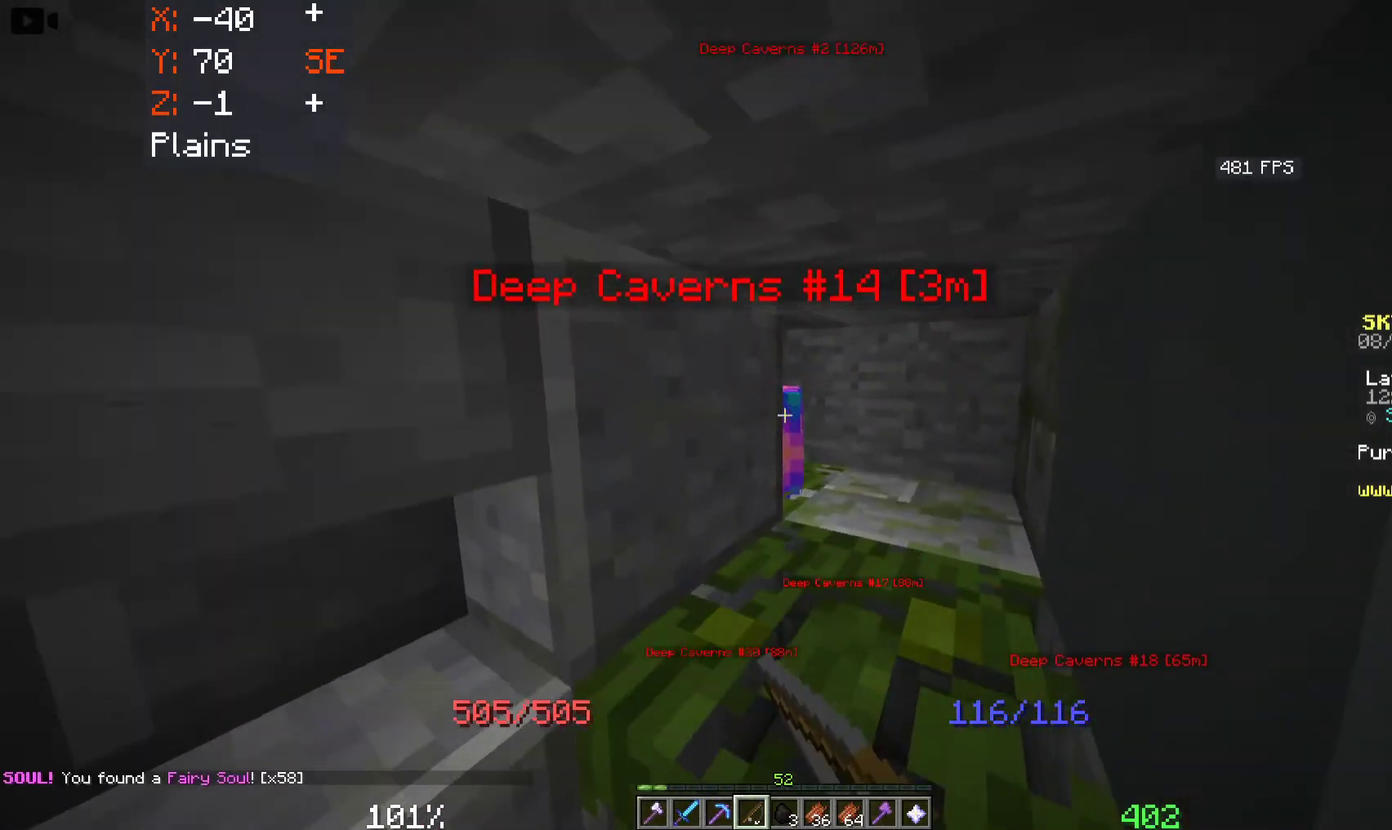
{"keys": [], "mouse": [], "events": [[166, "mouse_left", "up"], [300, "d", "up"], [366, "space", "up"]]}
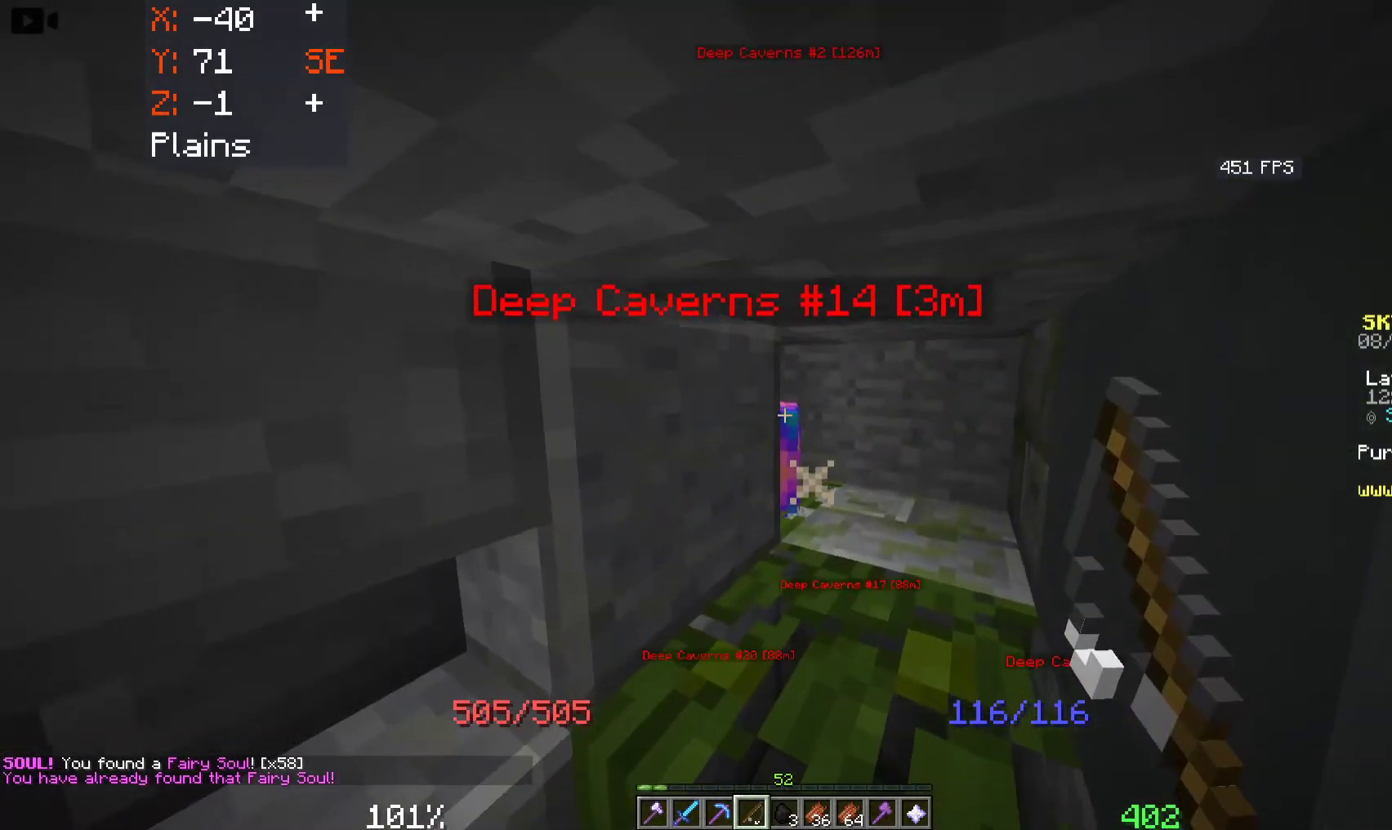
{"keys": [], "mouse": [], "events": []}
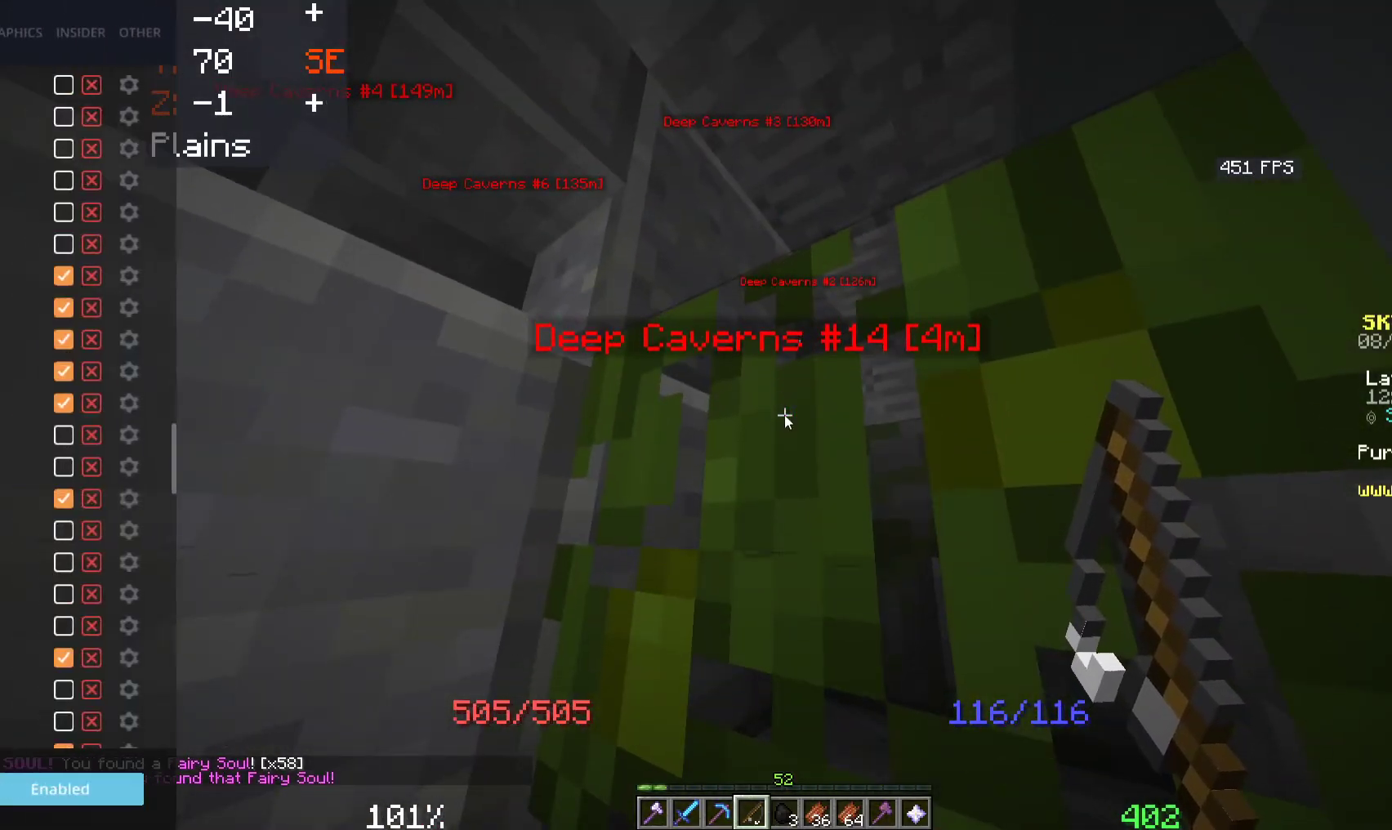
{"keys": [], "mouse": [], "events": []}
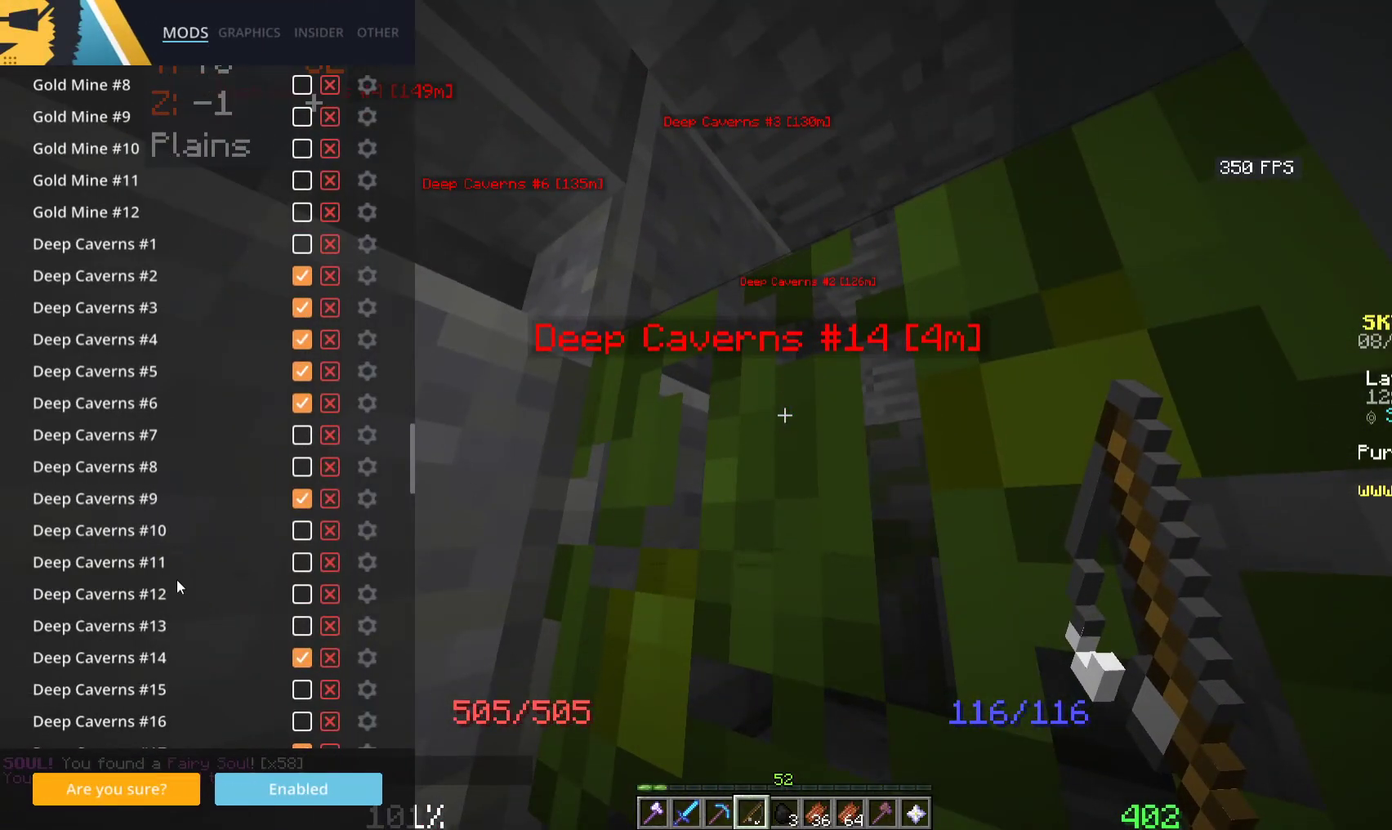
{"keys": [], "mouse": [], "events": []}
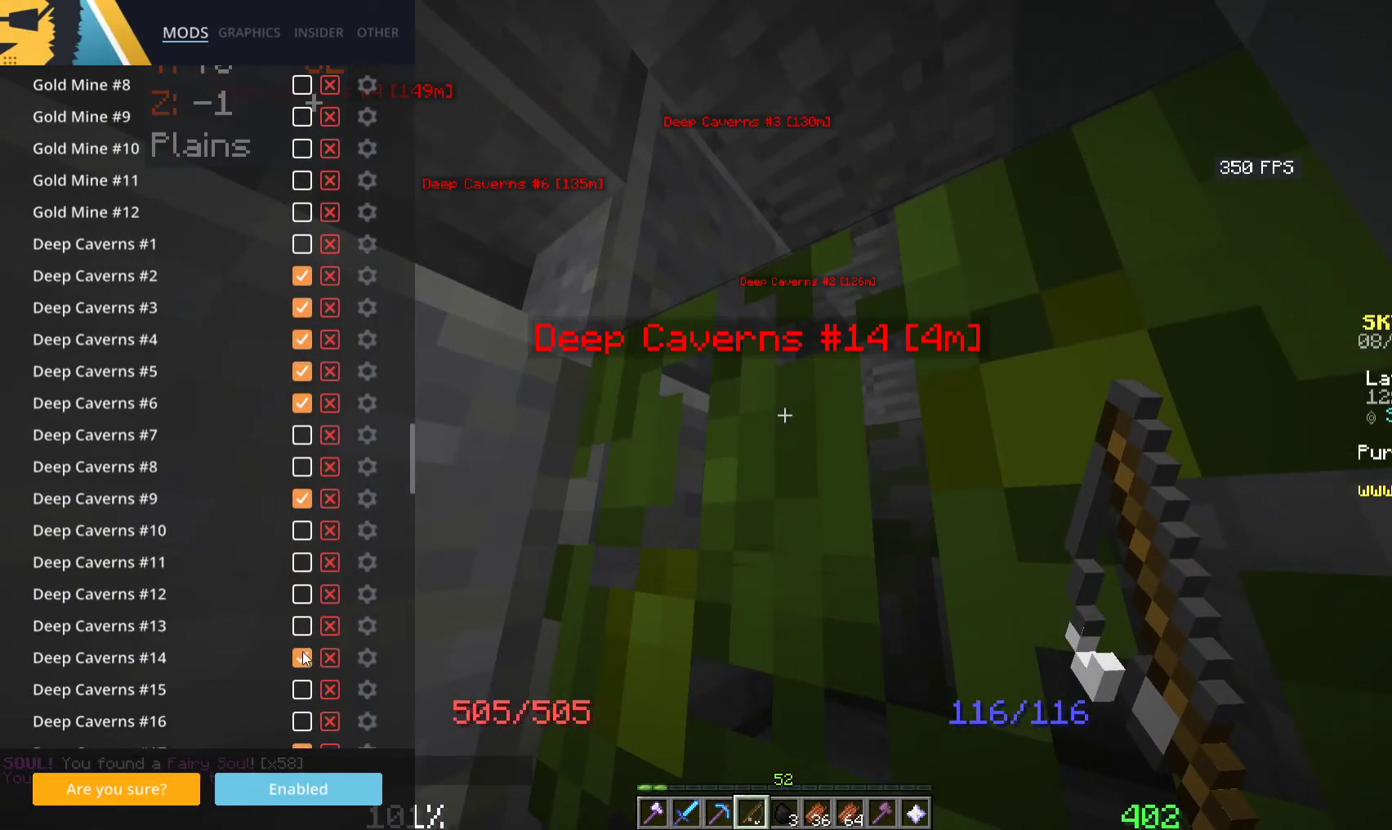
{"keys": [], "mouse": [], "events": []}
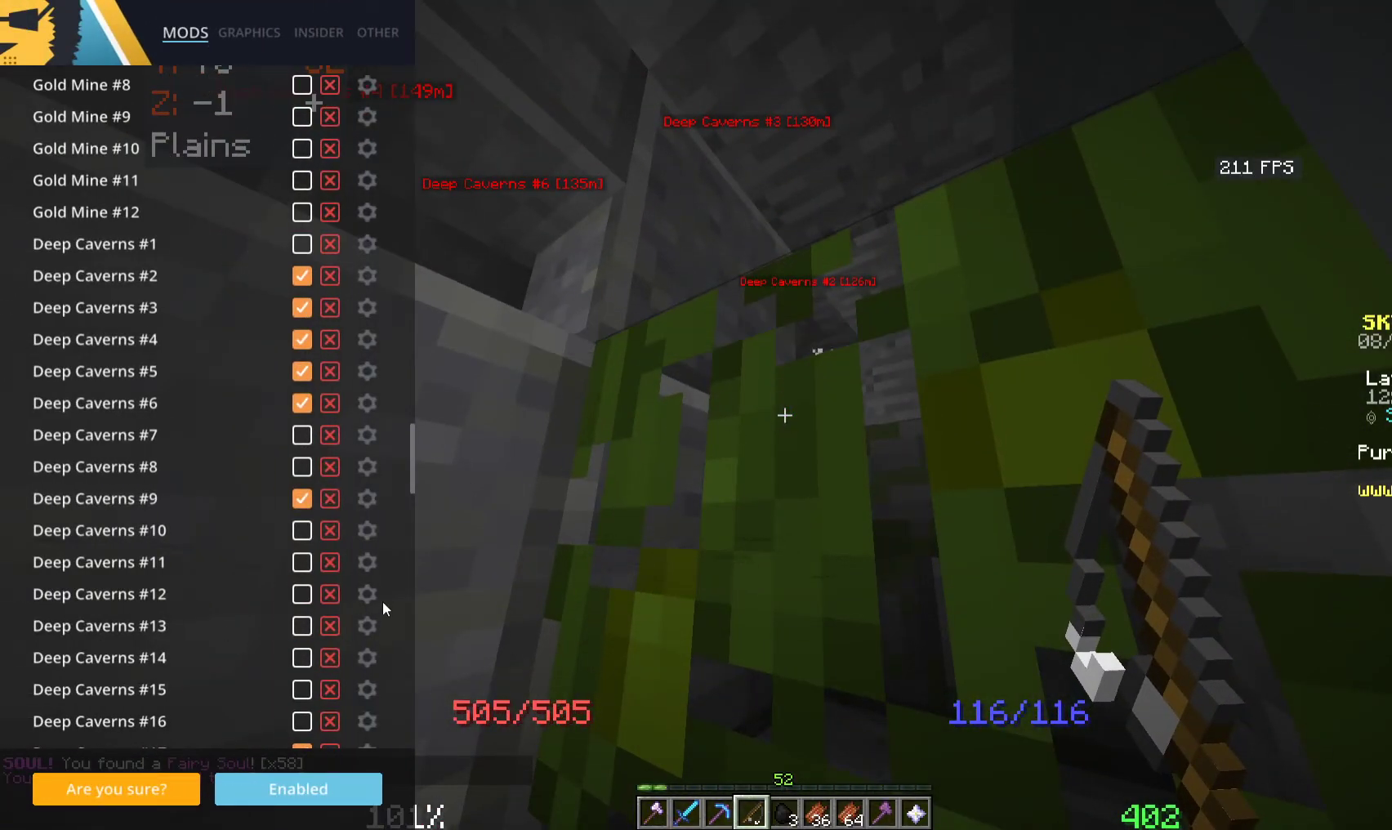
{"keys": [], "mouse": [], "events": []}
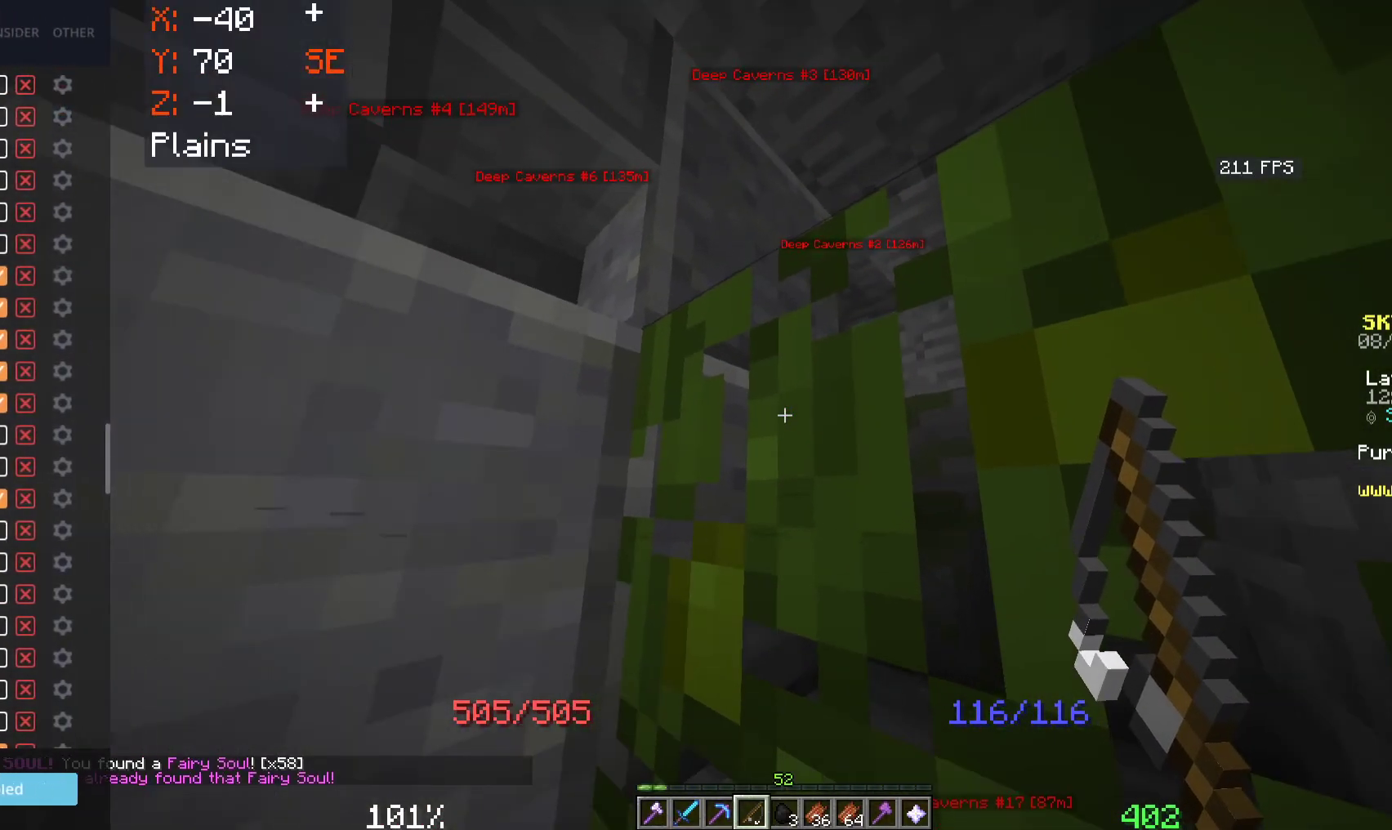
{"keys": ["a", "w"], "mouse": [], "events": [[116, "a", "down"], [266, "w", "down"]]}
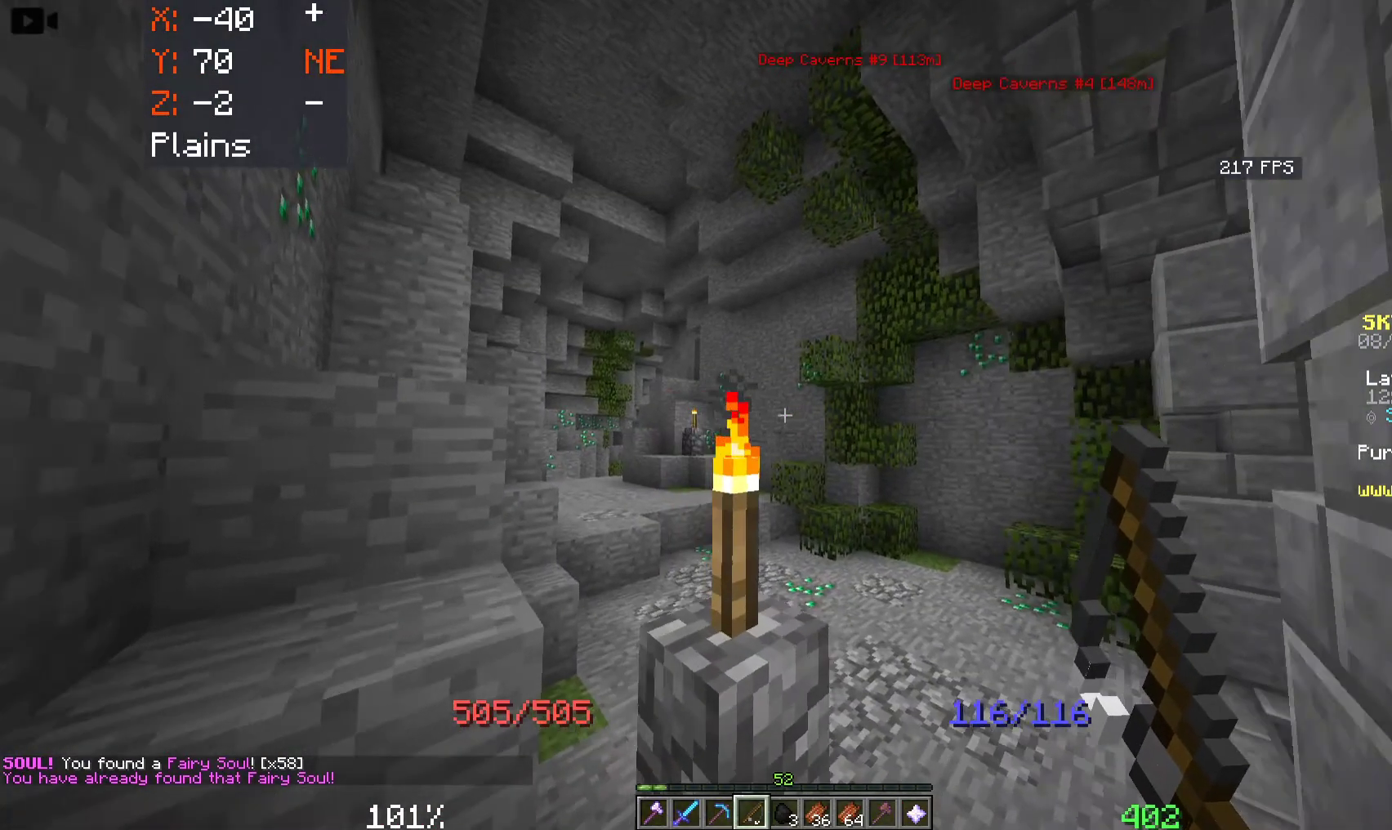
{"keys": ["a", "w"], "mouse": [], "events": [[16, "a", "up"], [383, "a", "down"]]}
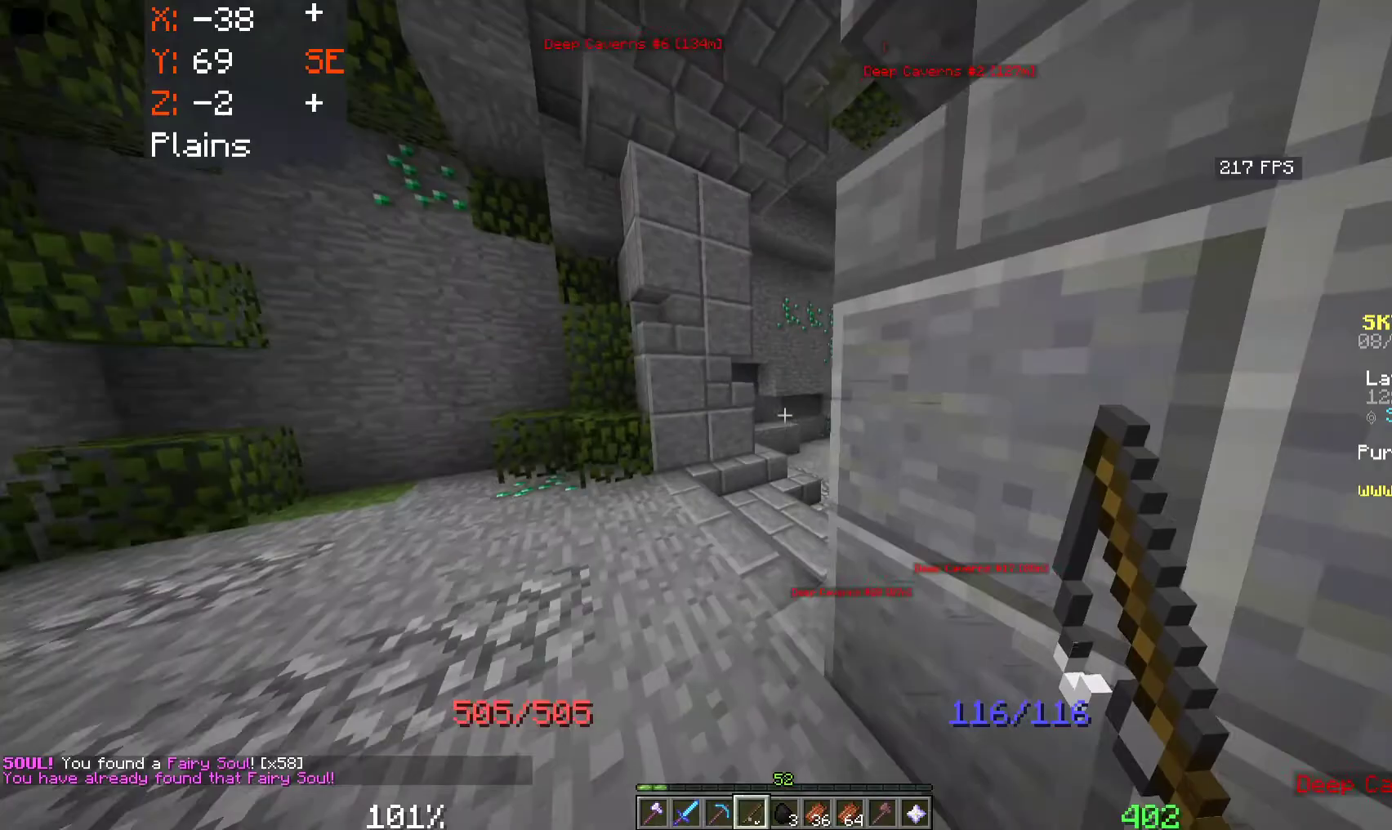
{"keys": ["d", "space", "w"], "mouse": [], "events": [[250, "a", "up"], [300, "space", "down"], [466, "d", "down"]]}
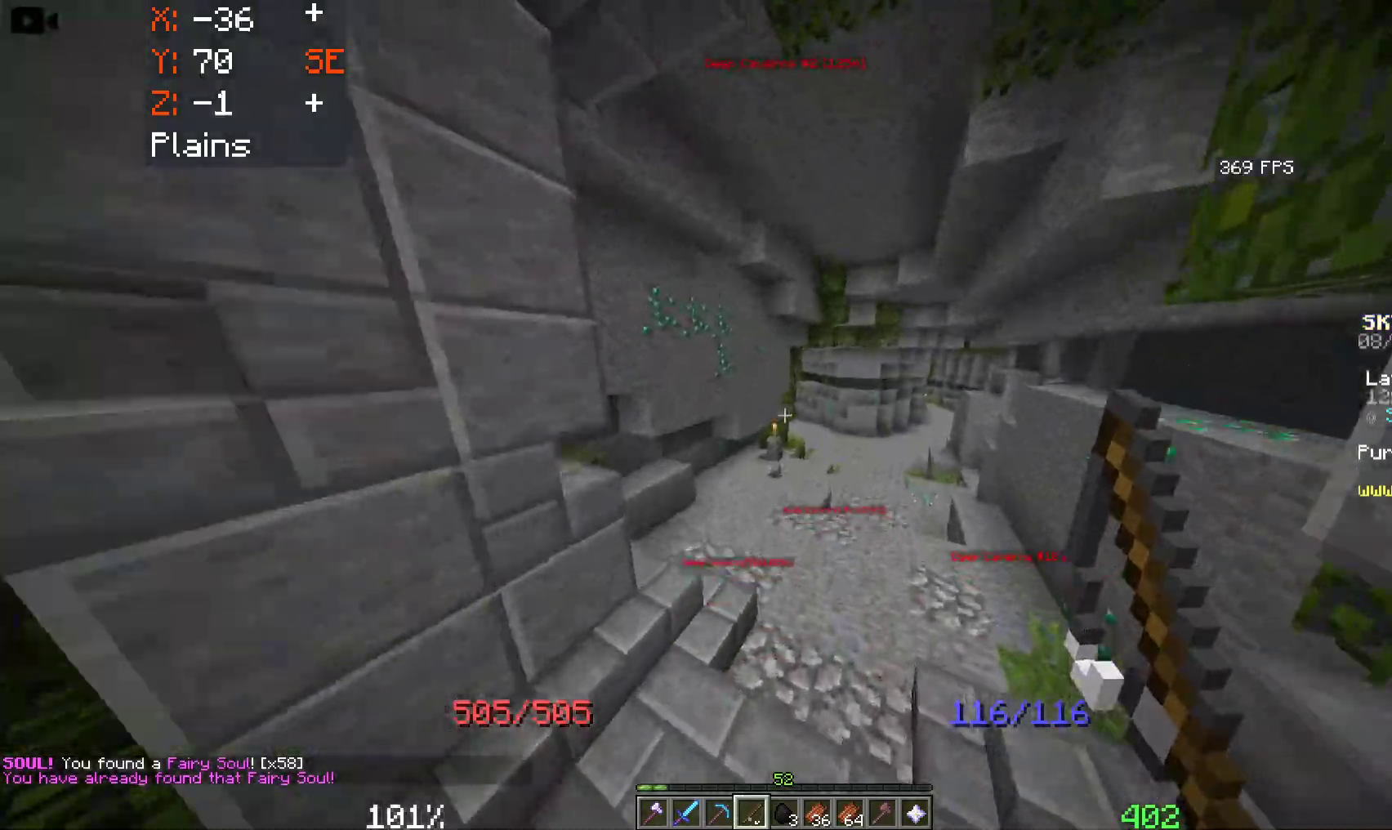
{"keys": ["d", "space", "w"], "mouse": [], "events": []}
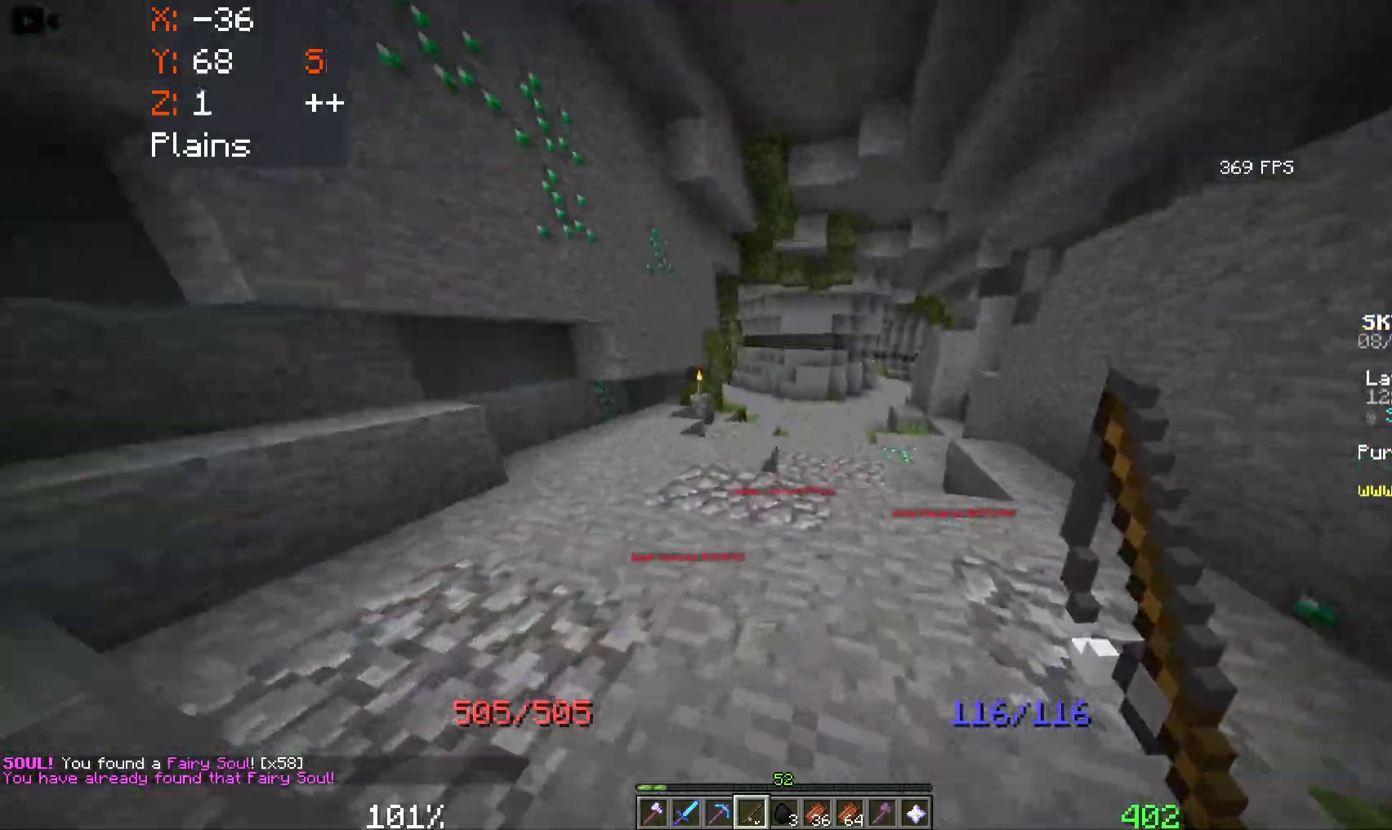
{"keys": ["space", "w"], "mouse": [], "events": [[100, "d", "up"]]}
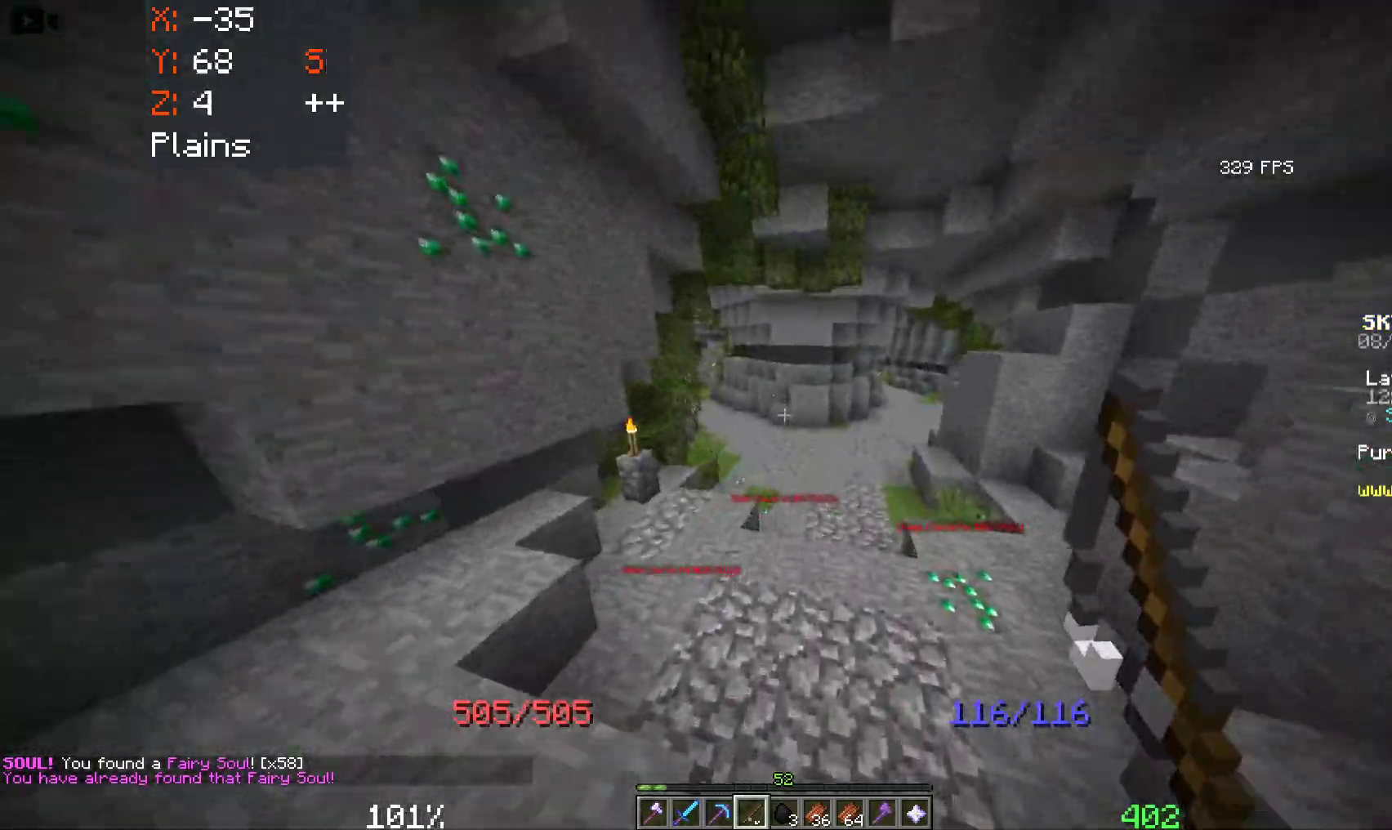
{"keys": ["space", "w"], "mouse": [], "events": []}
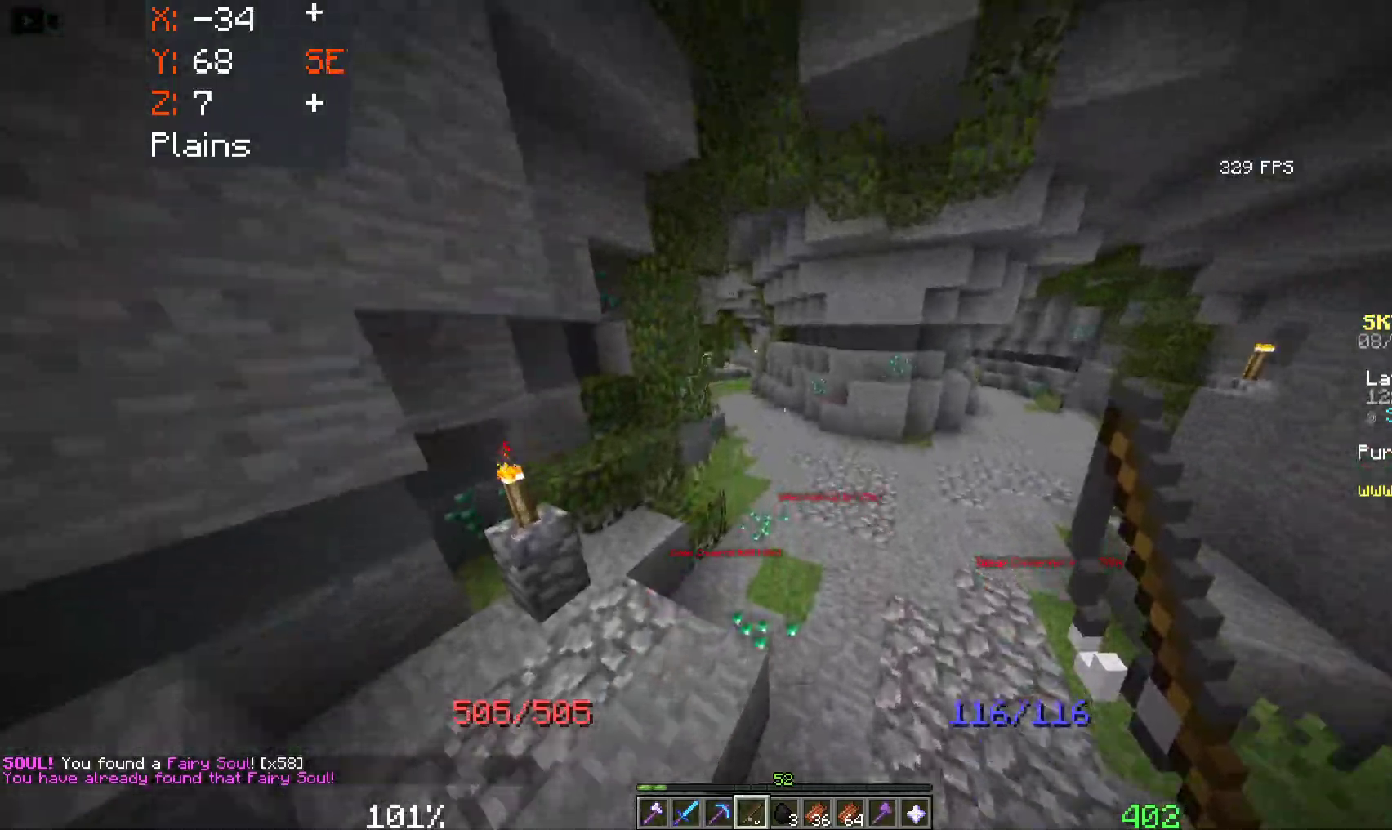
{"keys": ["space", "w"], "mouse": [], "events": []}
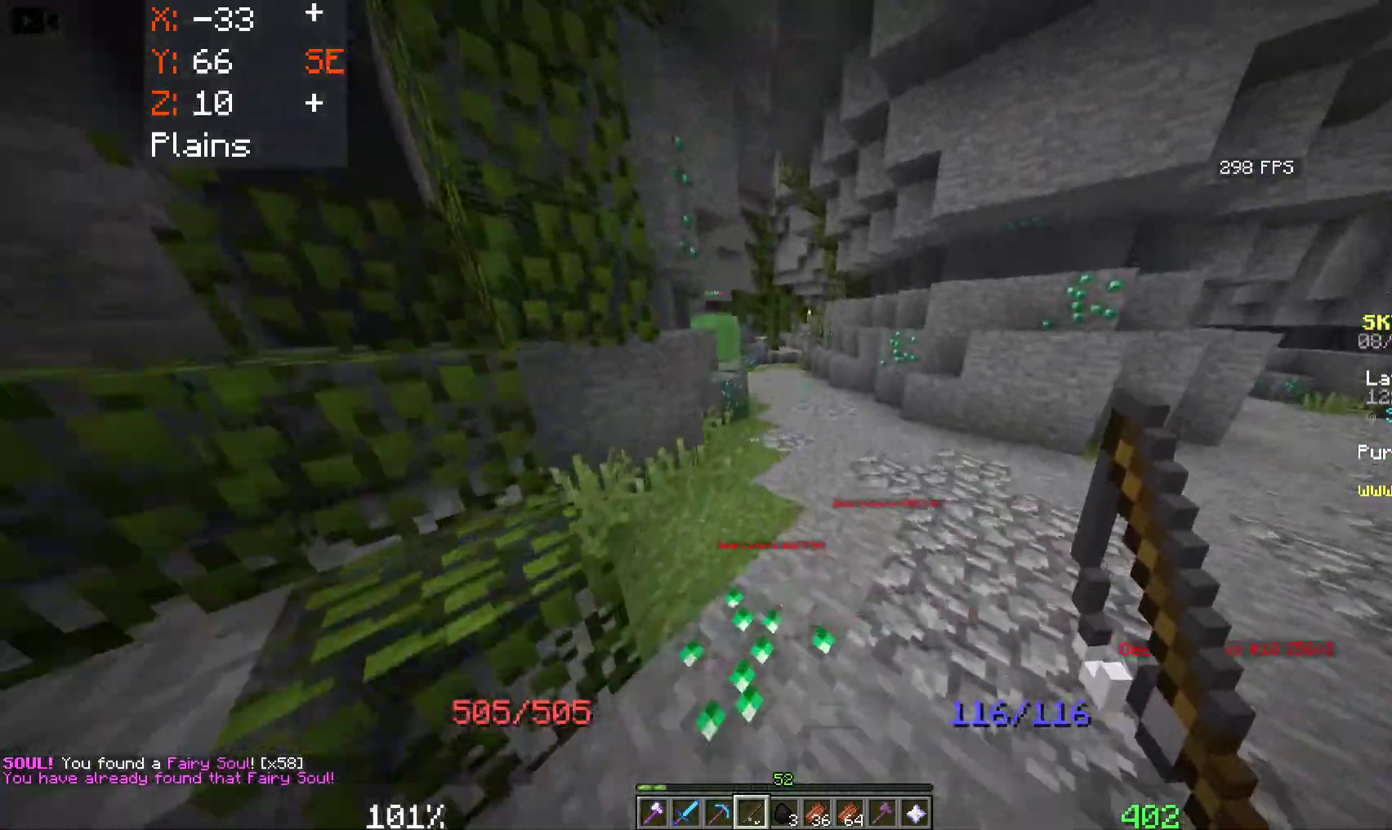
{"keys": ["space", "w"], "mouse": [], "events": []}
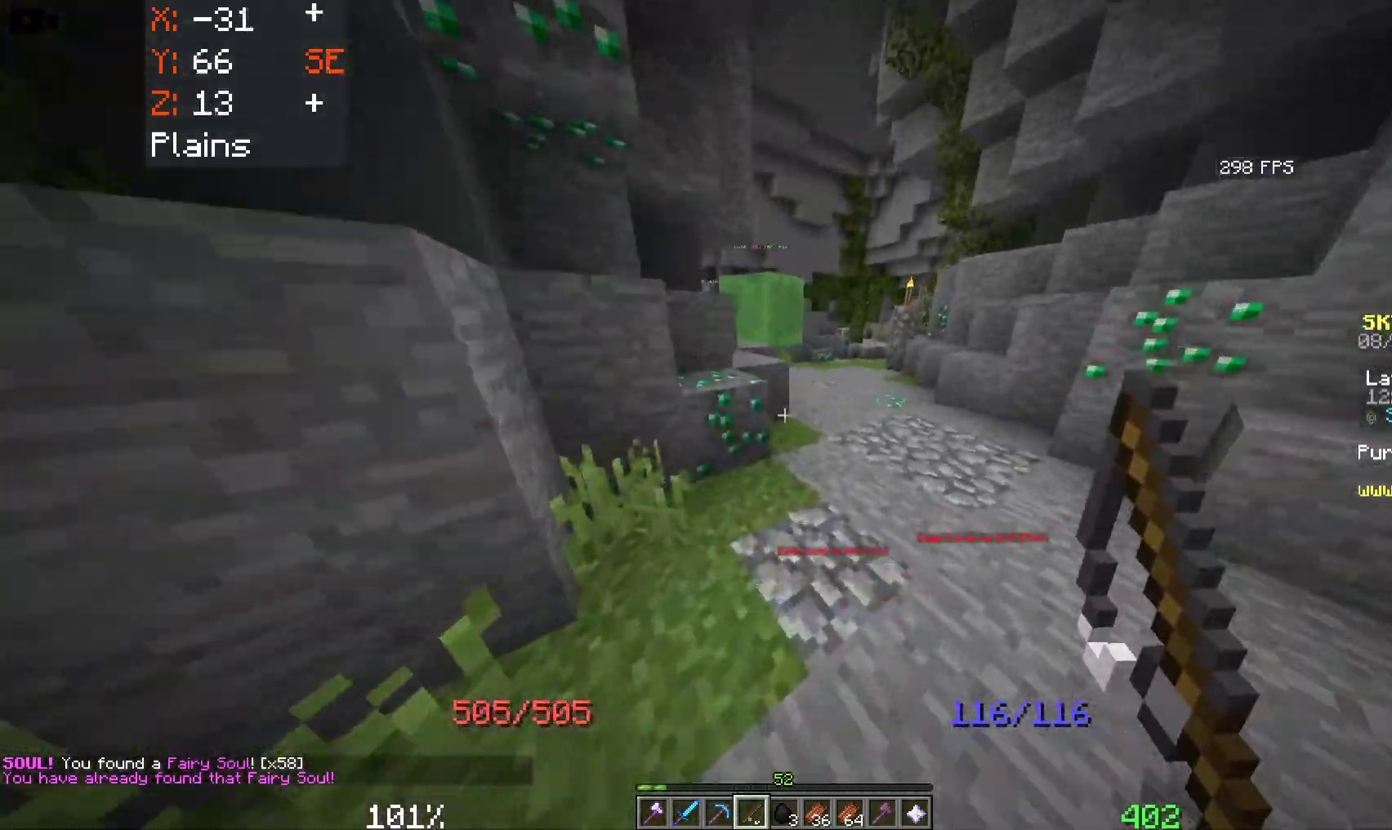
{"keys": ["space", "w"], "mouse": [], "events": []}